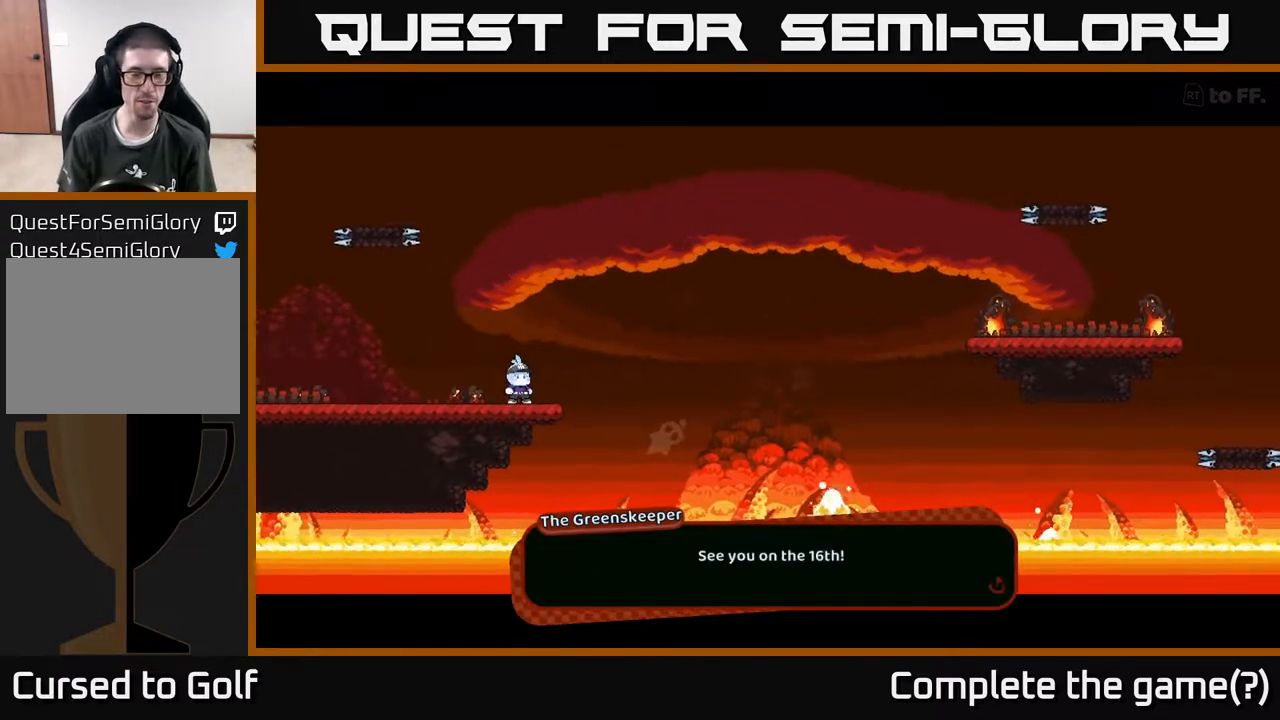
Gameplay with a controller (Xbox layout); each line is a JSON object with the inputs held at the frame after it. "events" lists button and stick changes between this image and that frame as [ms after this image, input, new state], when the widget could be followed in between.
{"buttons": [], "left_stick": "center", "right_stick": "center", "events": [[150, "left_stick", "right"], [333, "left_stick", "center"]]}
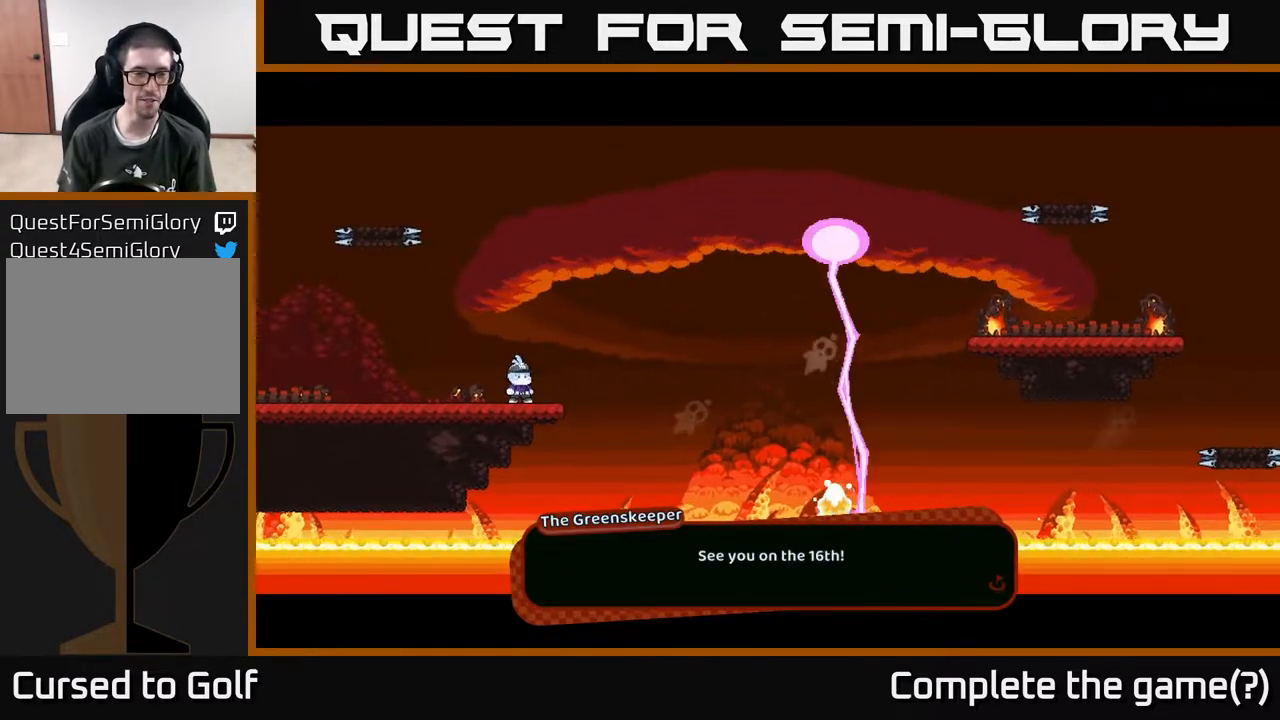
{"buttons": [], "left_stick": "center", "right_stick": "center", "events": []}
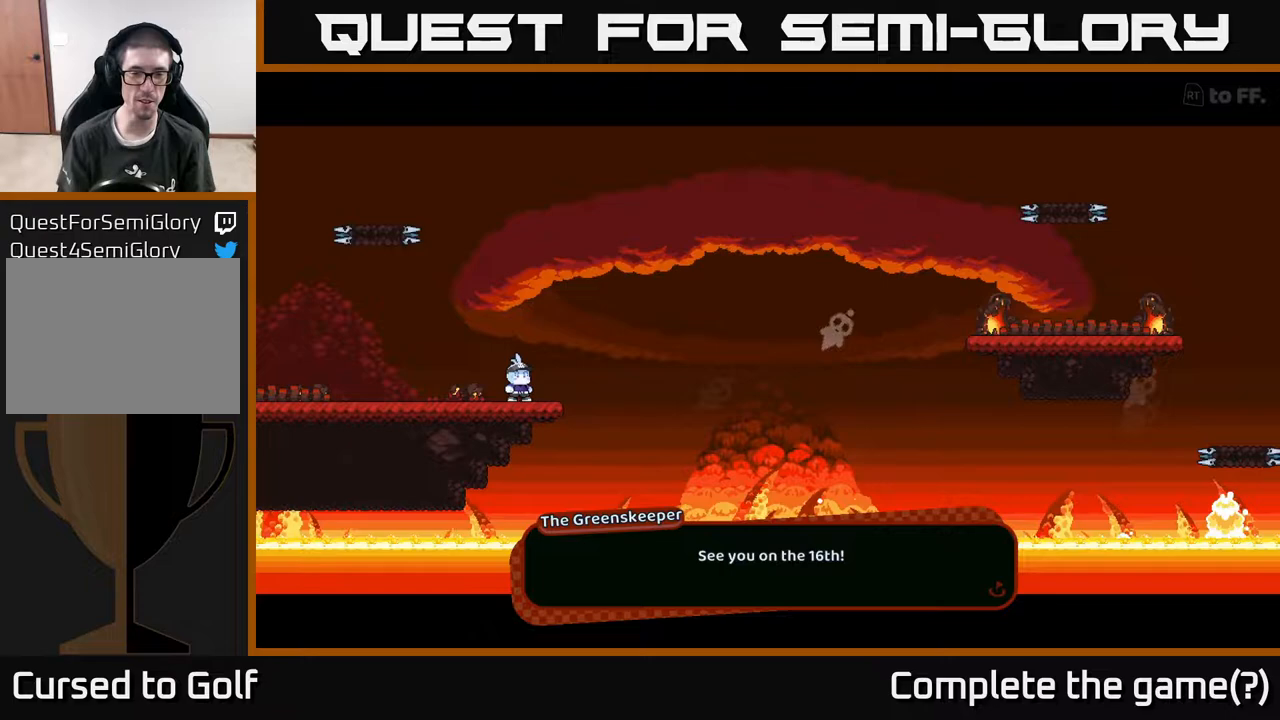
{"buttons": [], "left_stick": "center", "right_stick": "center", "events": []}
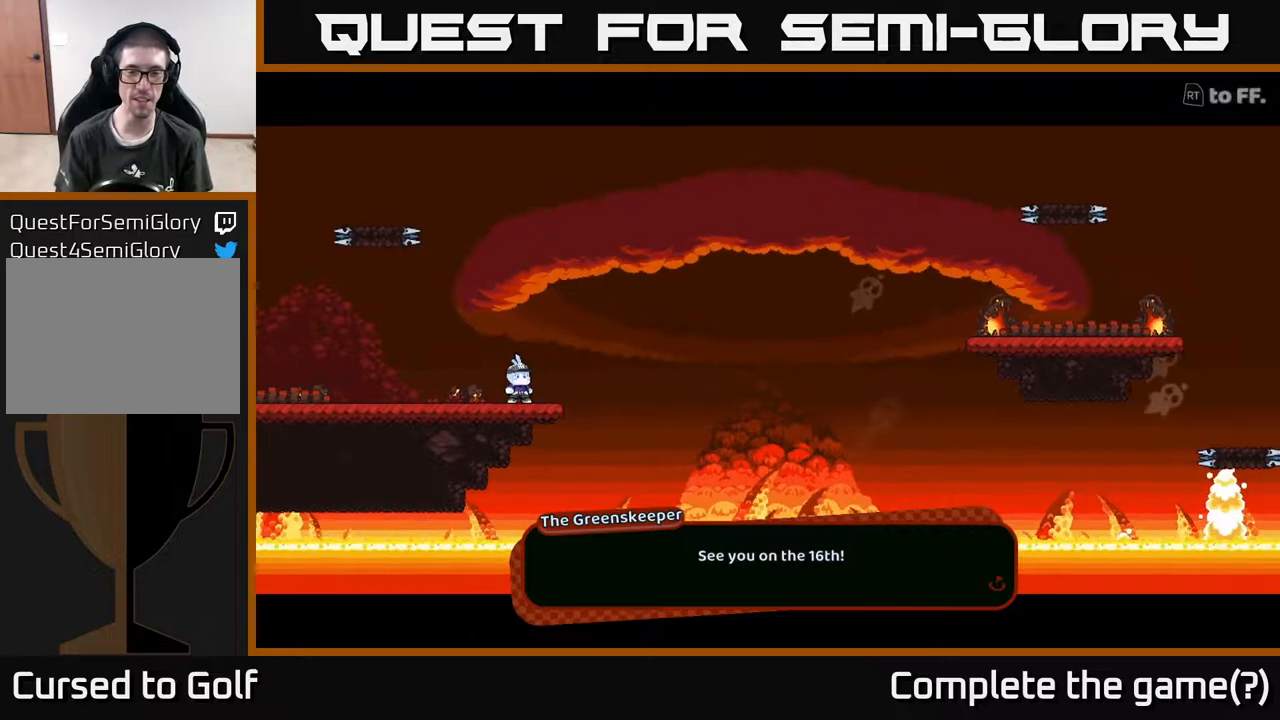
{"buttons": [], "left_stick": "center", "right_stick": "center", "events": [[117, "A", "down"], [233, "A", "up"]]}
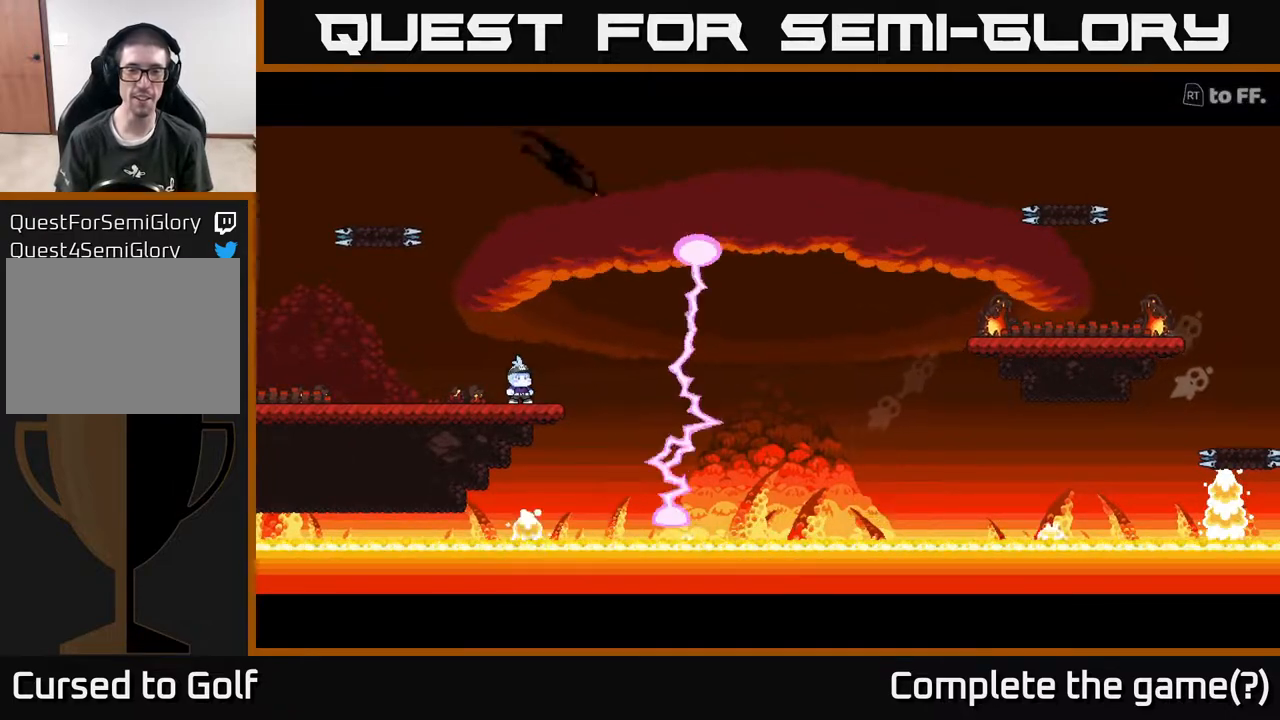
{"buttons": [], "left_stick": "center", "right_stick": "center", "events": []}
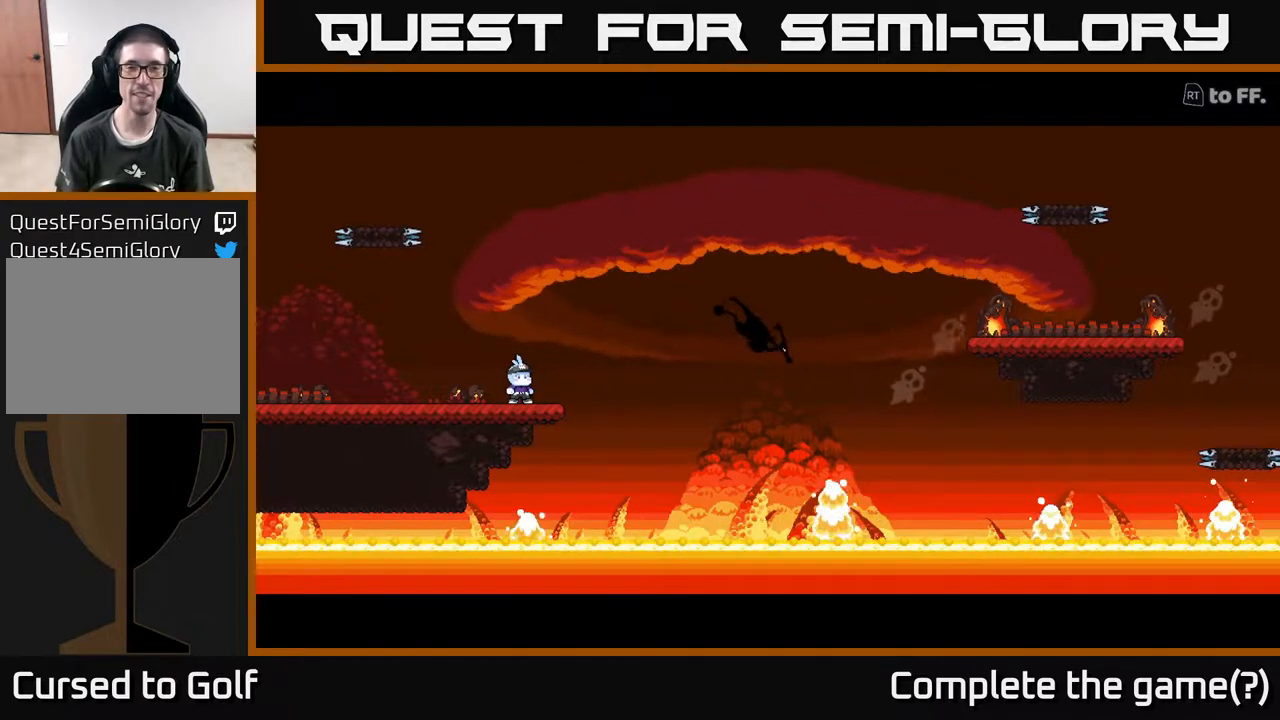
{"buttons": [], "left_stick": "center", "right_stick": "center", "events": []}
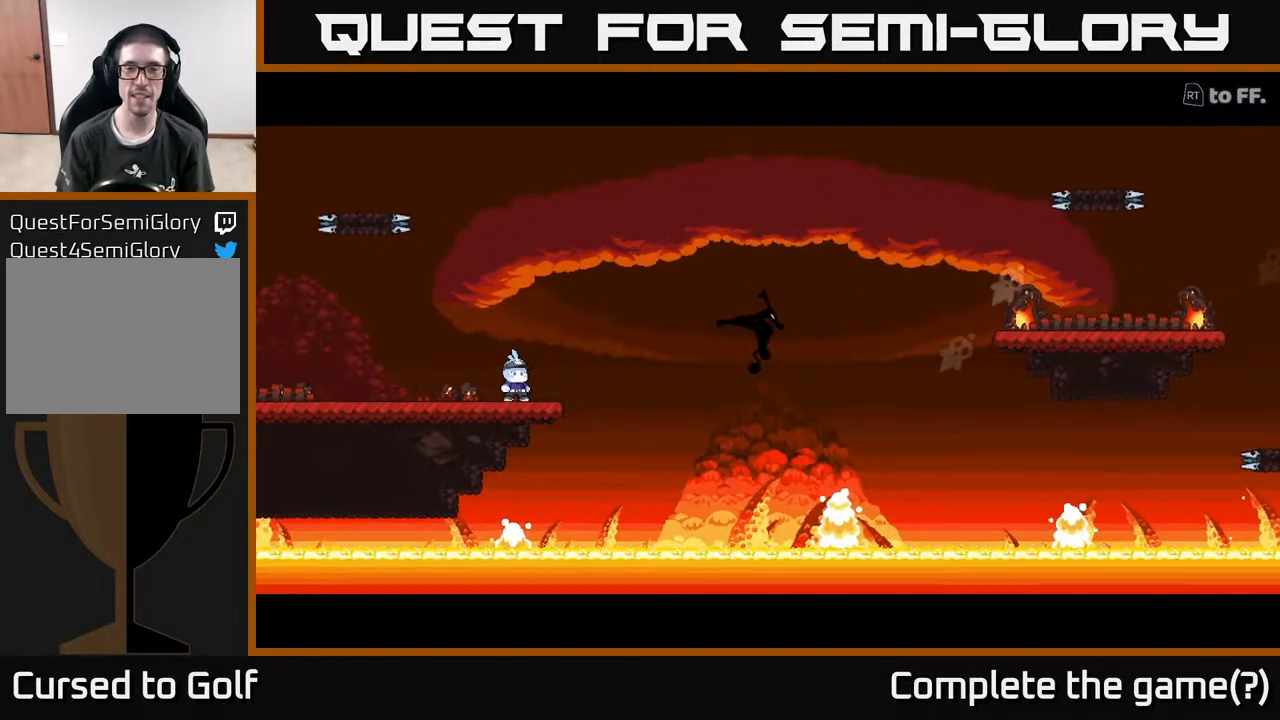
{"buttons": [], "left_stick": "center", "right_stick": "center", "events": [[200, "right_stick", "up"], [450, "right_stick", "center"]]}
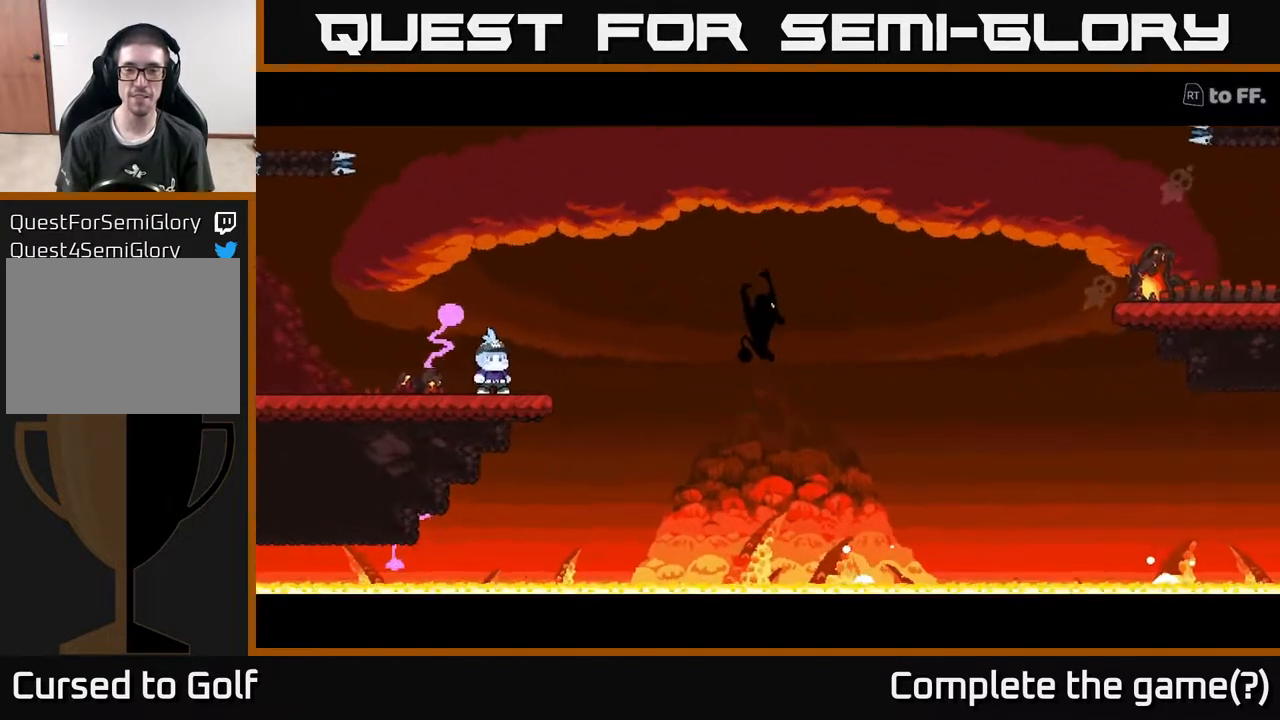
{"buttons": [], "left_stick": "center", "right_stick": "right", "events": [[117, "right_stick", "right"], [250, "right_stick", "center"], [417, "right_stick", "right"]]}
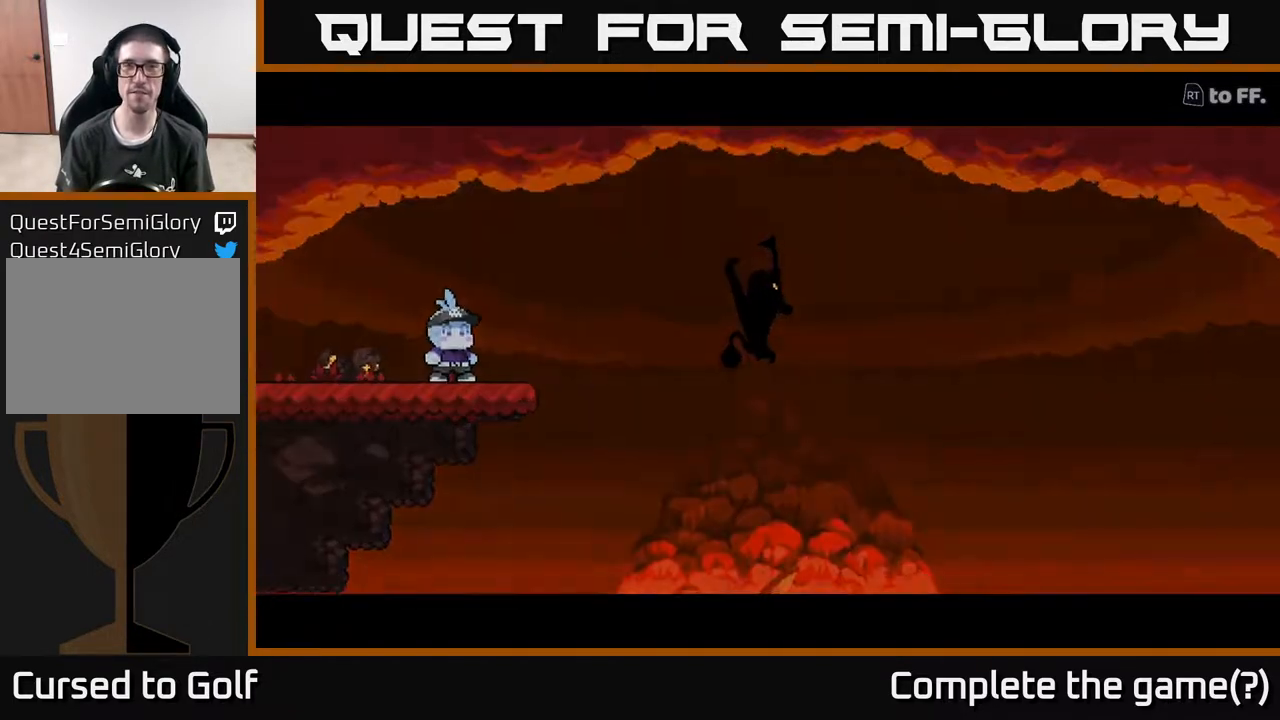
{"buttons": [], "left_stick": "center", "right_stick": "center", "events": [[83, "right_stick", "up-right"], [217, "right_stick", "center"]]}
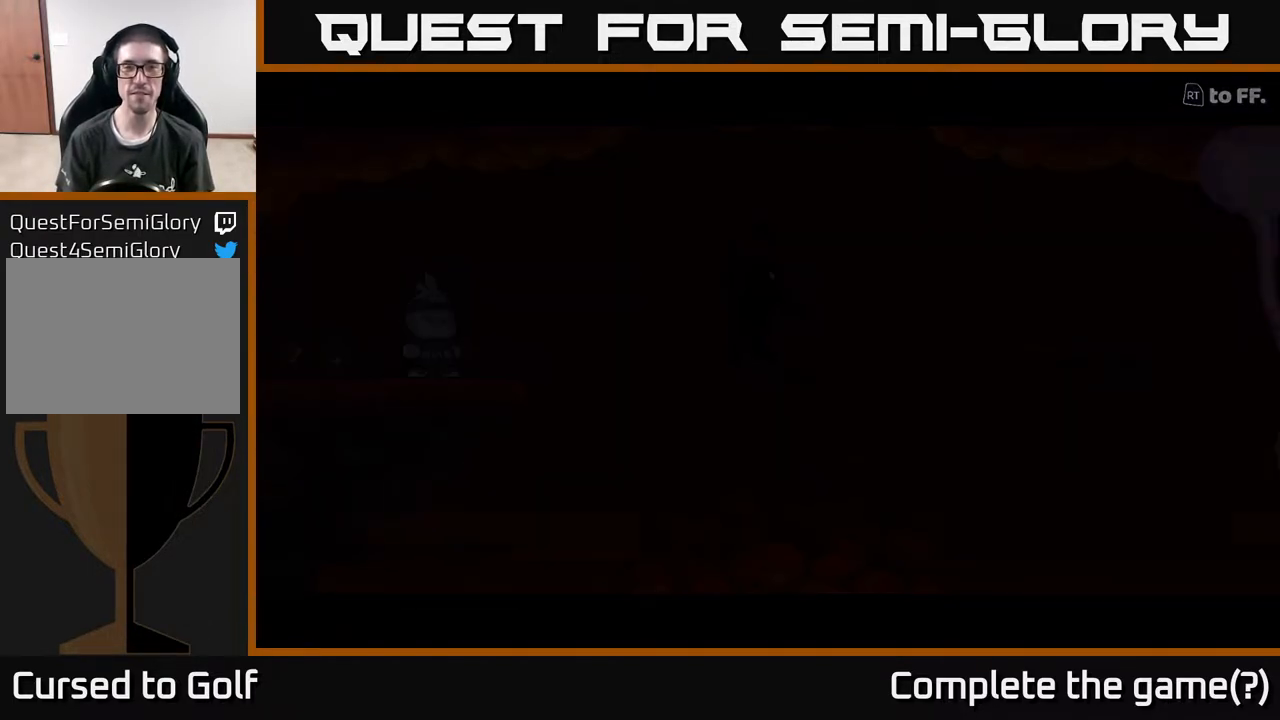
{"buttons": [], "left_stick": "center", "right_stick": "center", "events": []}
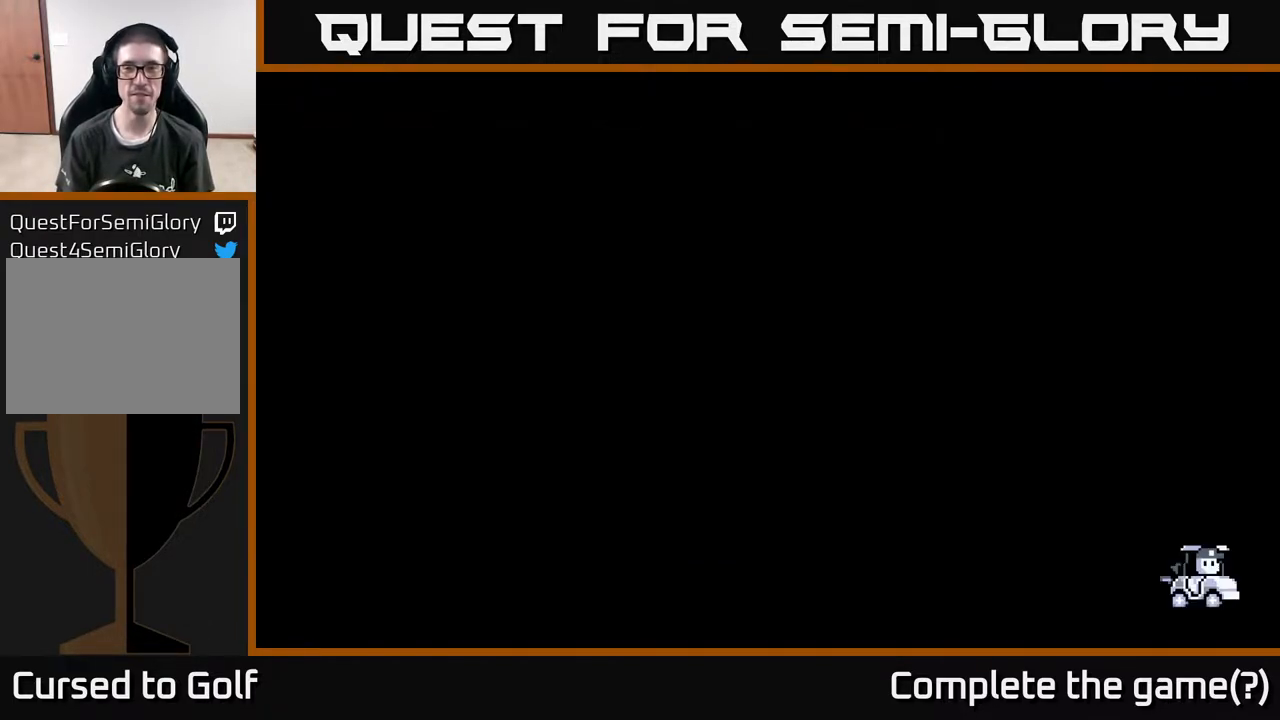
{"buttons": [], "left_stick": "center", "right_stick": "center", "events": []}
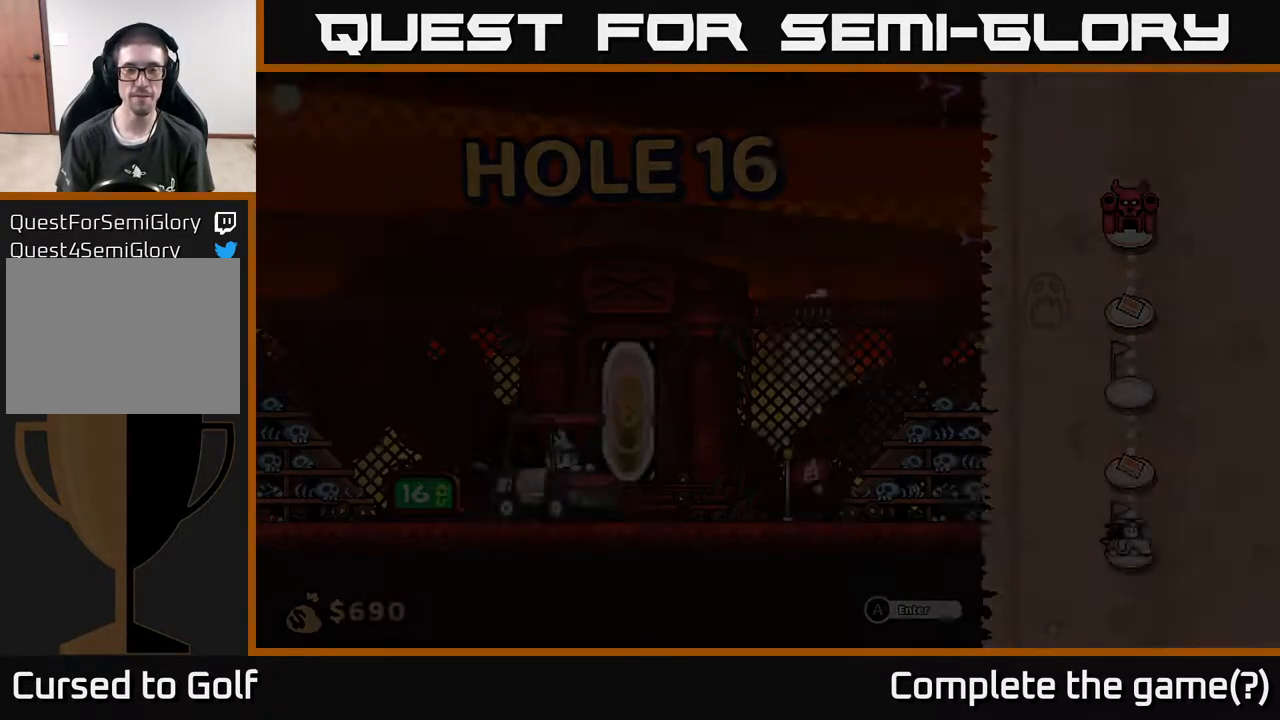
{"buttons": [], "left_stick": "center", "right_stick": "center", "events": [[167, "right_stick", "right"], [217, "right_stick", "up-right"], [433, "right_stick", "center"]]}
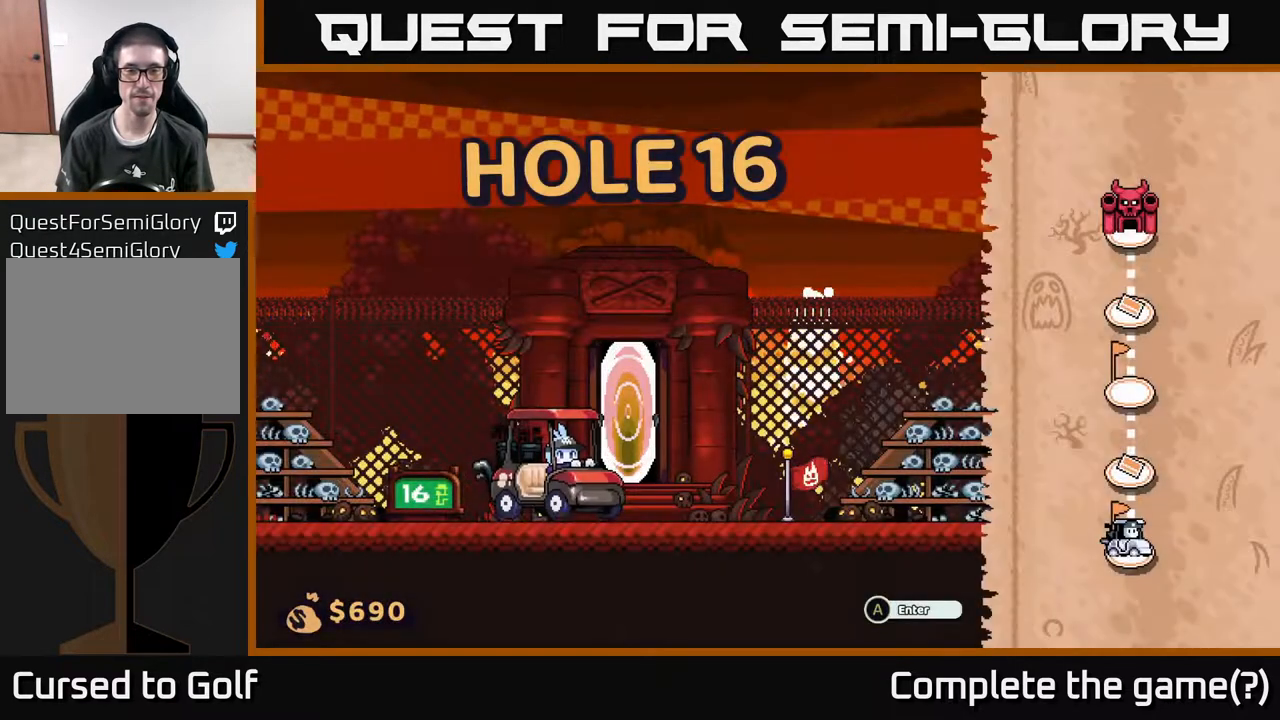
{"buttons": [], "left_stick": "right", "right_stick": "center", "events": [[467, "left_stick", "right"]]}
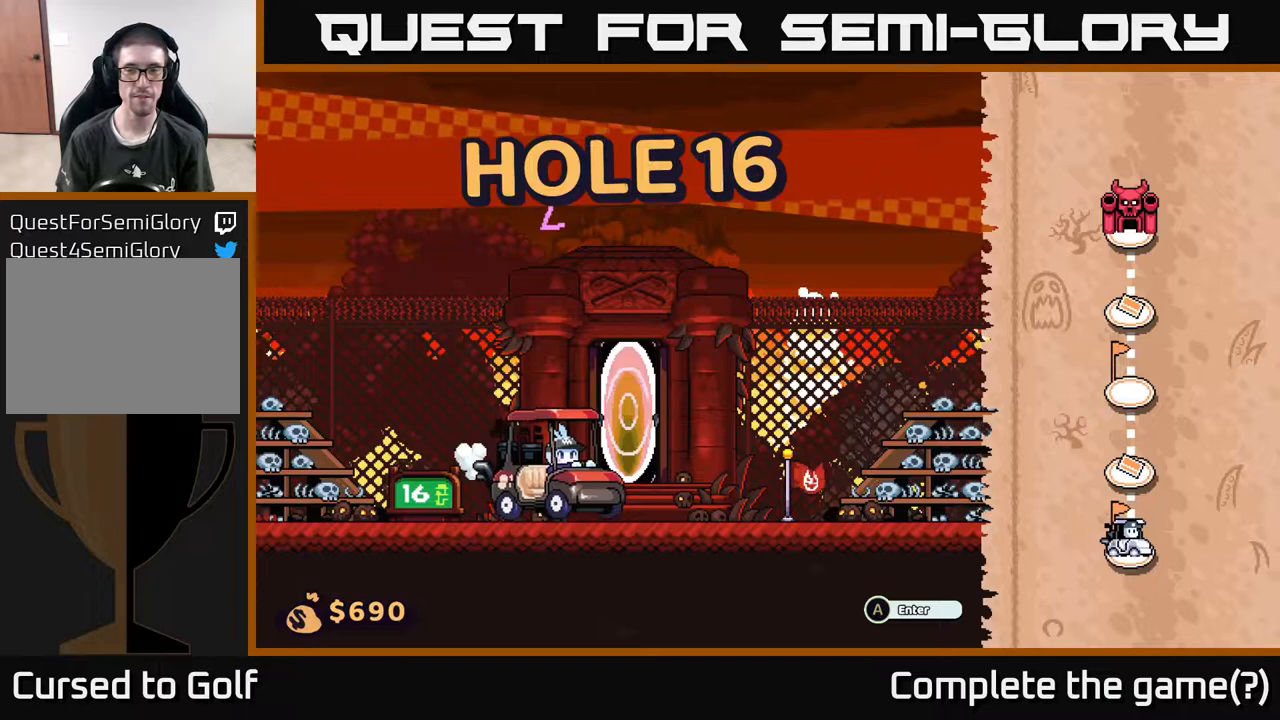
{"buttons": [], "left_stick": "right", "right_stick": "center", "events": []}
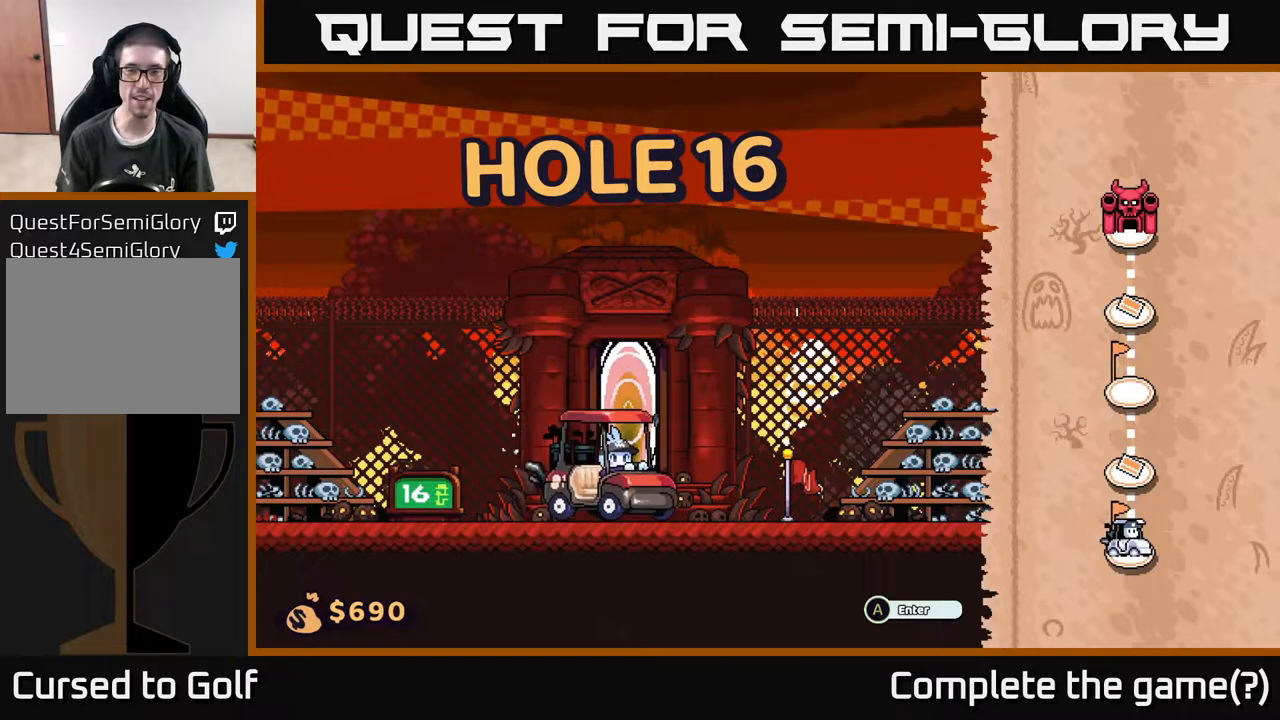
{"buttons": [], "left_stick": "right", "right_stick": "center", "events": [[17, "left_stick", "center"], [250, "left_stick", "right"]]}
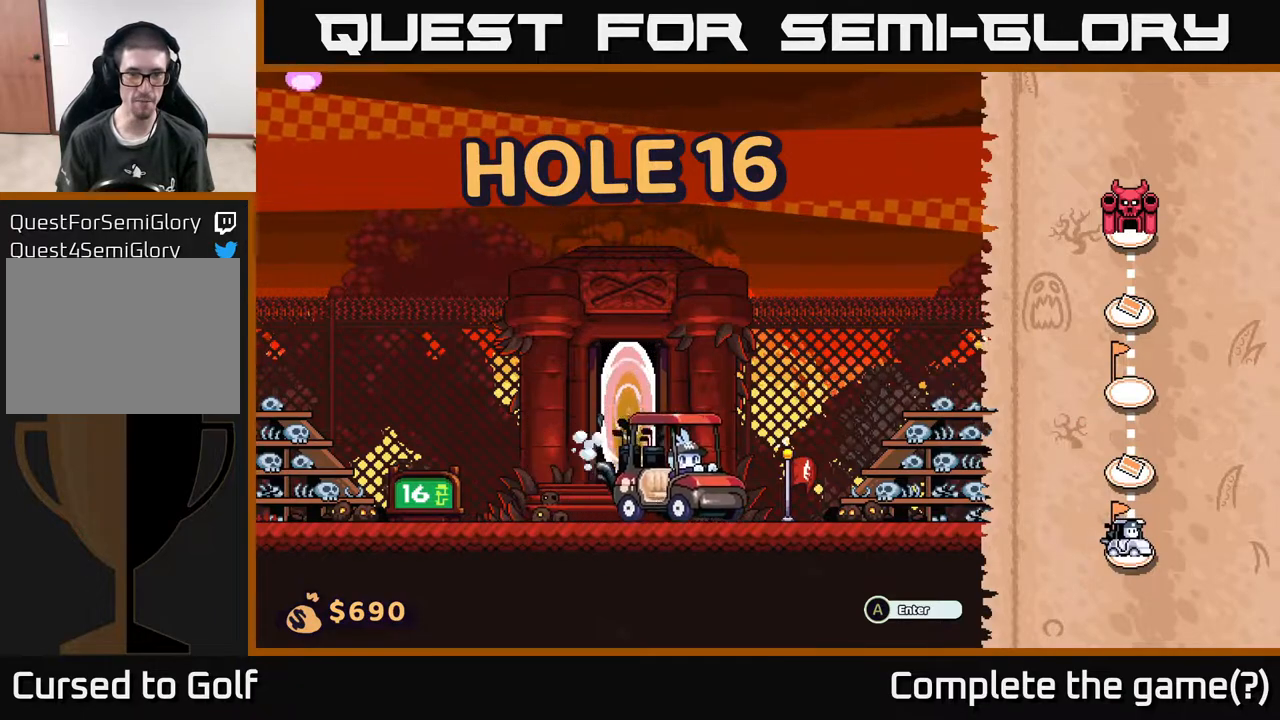
{"buttons": [], "left_stick": "left", "right_stick": "center", "events": [[217, "left_stick", "center"], [300, "left_stick", "left"]]}
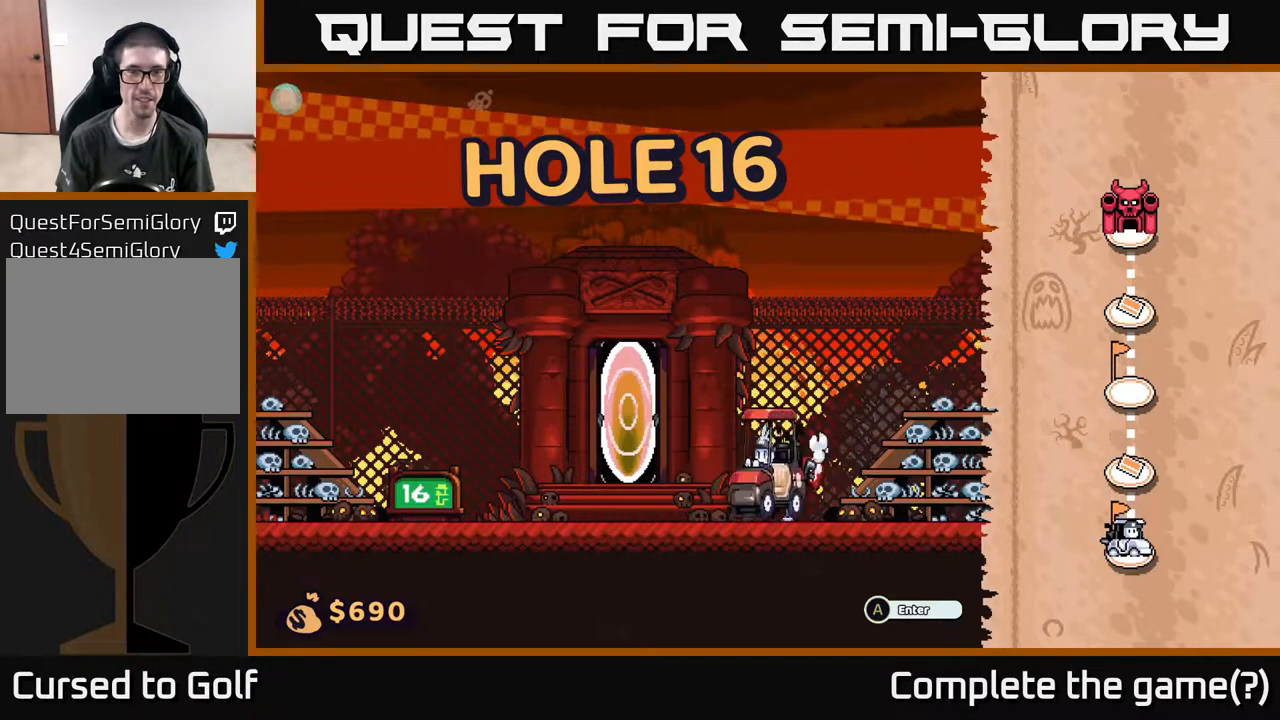
{"buttons": [], "left_stick": "left", "right_stick": "center", "events": []}